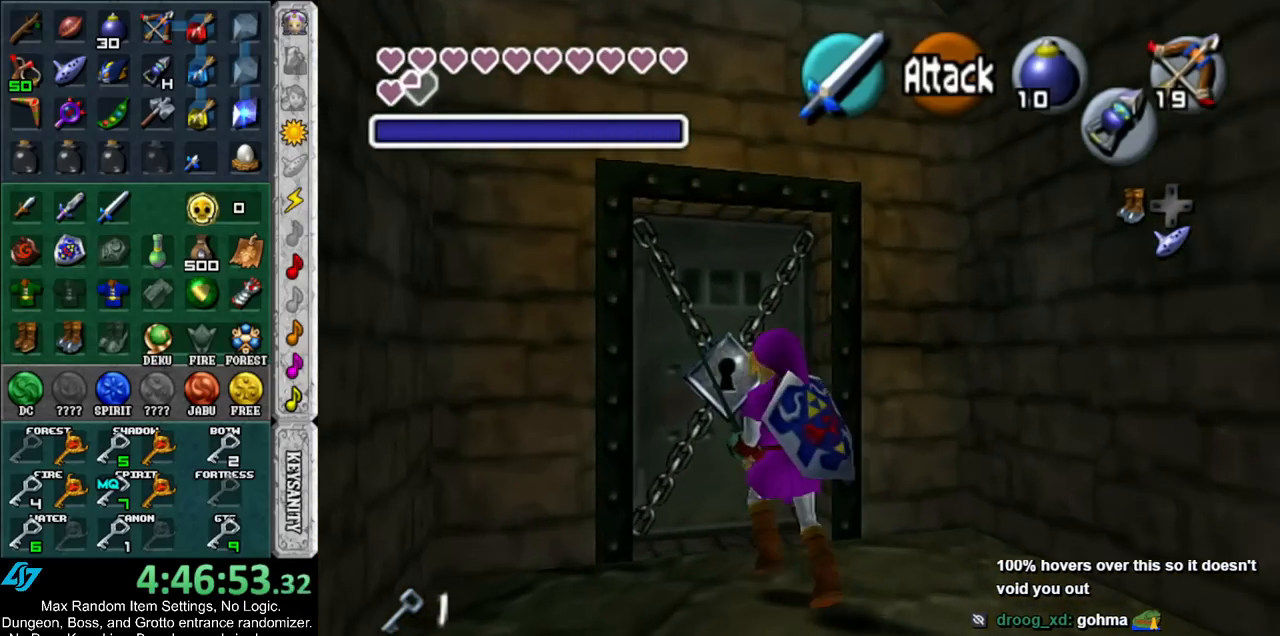
Gameplay with a controller (Nintendo layout); each line is a JSON object with the inputs held at the frame after it. "events" lists button and stick changes between this image and that frame as [ms after this image, input, new state], when the widget could be followed in between. Not read: L3 R3.
{"buttons": ["A"], "left_stick": "center", "right_stick": "center", "events": [[67, "left_stick", "center"], [83, "A", "up"], [183, "A", "down"], [283, "A", "up"], [350, "A", "down"], [450, "A", "up"], [500, "A", "down"]]}
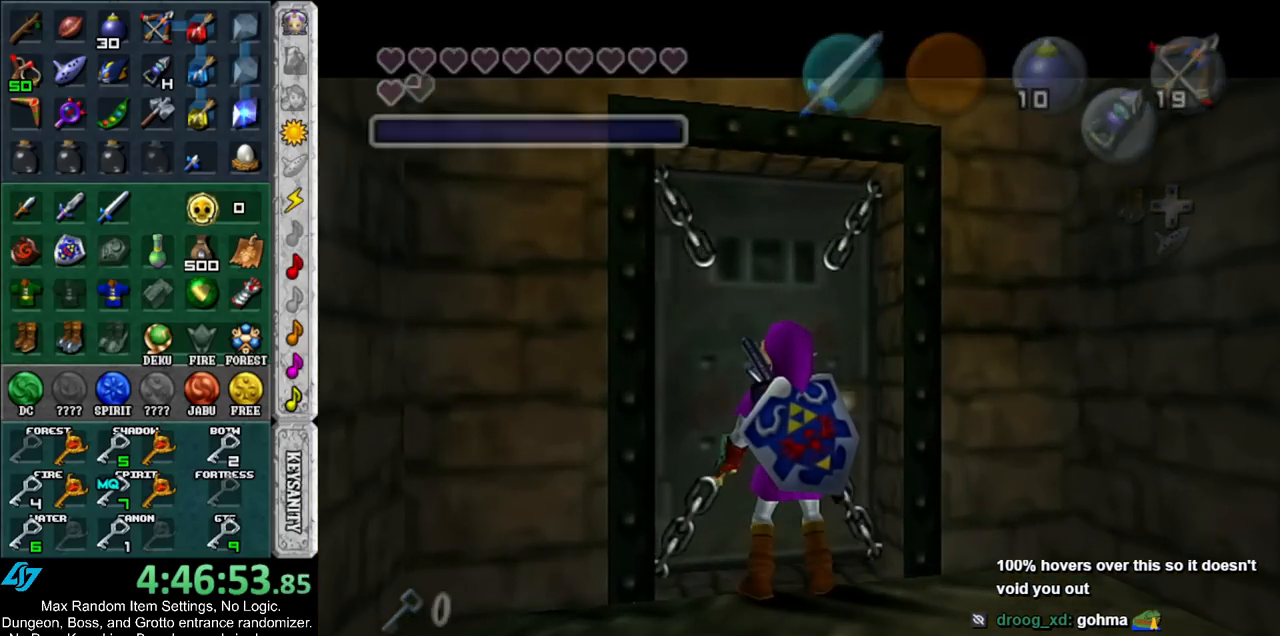
{"buttons": [], "left_stick": "up", "right_stick": "center", "events": [[67, "A", "up"], [117, "left_stick", "up"]]}
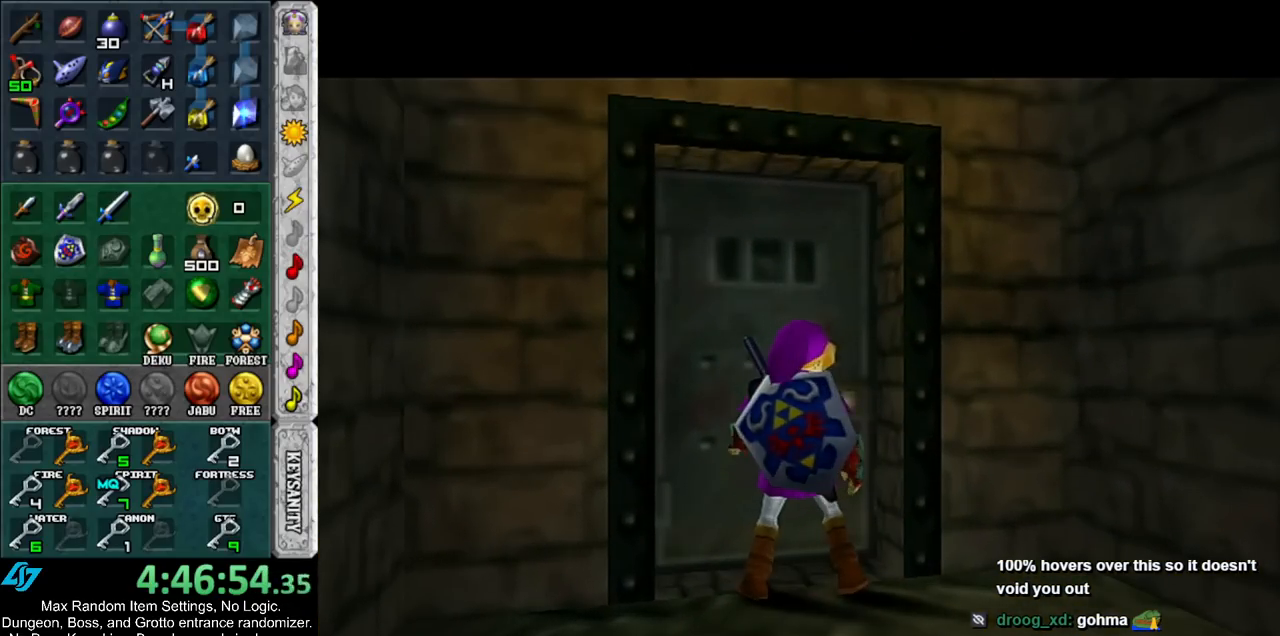
{"buttons": [], "left_stick": "up", "right_stick": "center", "events": []}
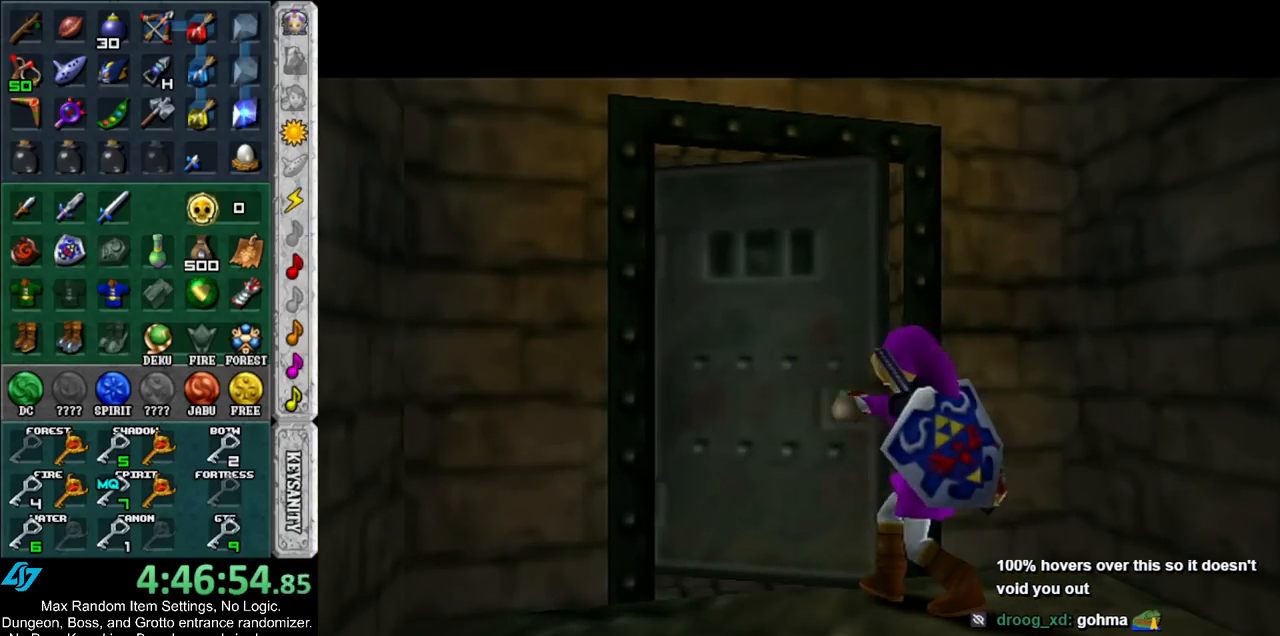
{"buttons": [], "left_stick": "up", "right_stick": "center", "events": []}
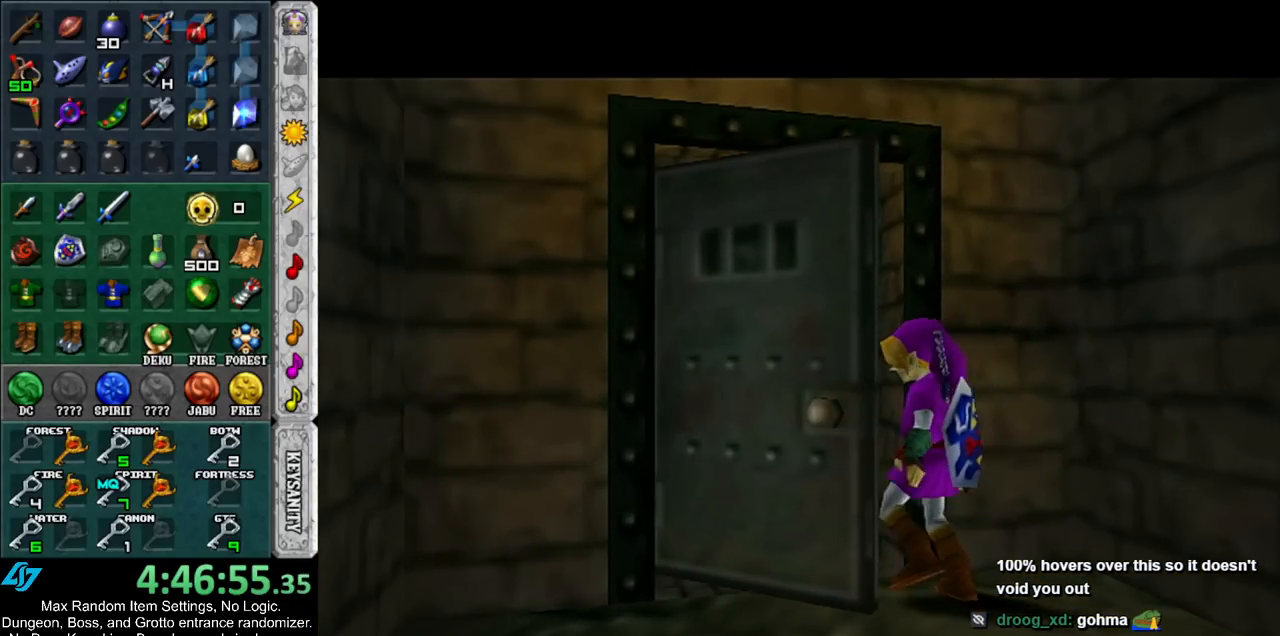
{"buttons": [], "left_stick": "center", "right_stick": "center", "events": [[67, "left_stick", "center"]]}
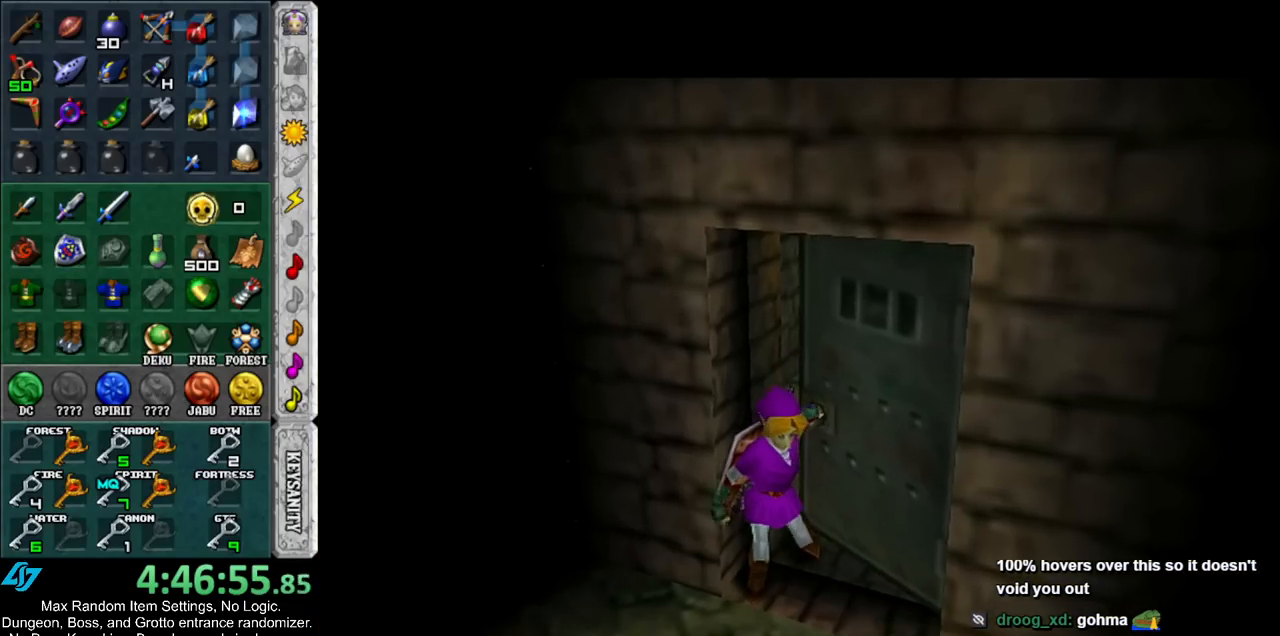
{"buttons": [], "left_stick": "center", "right_stick": "center", "events": []}
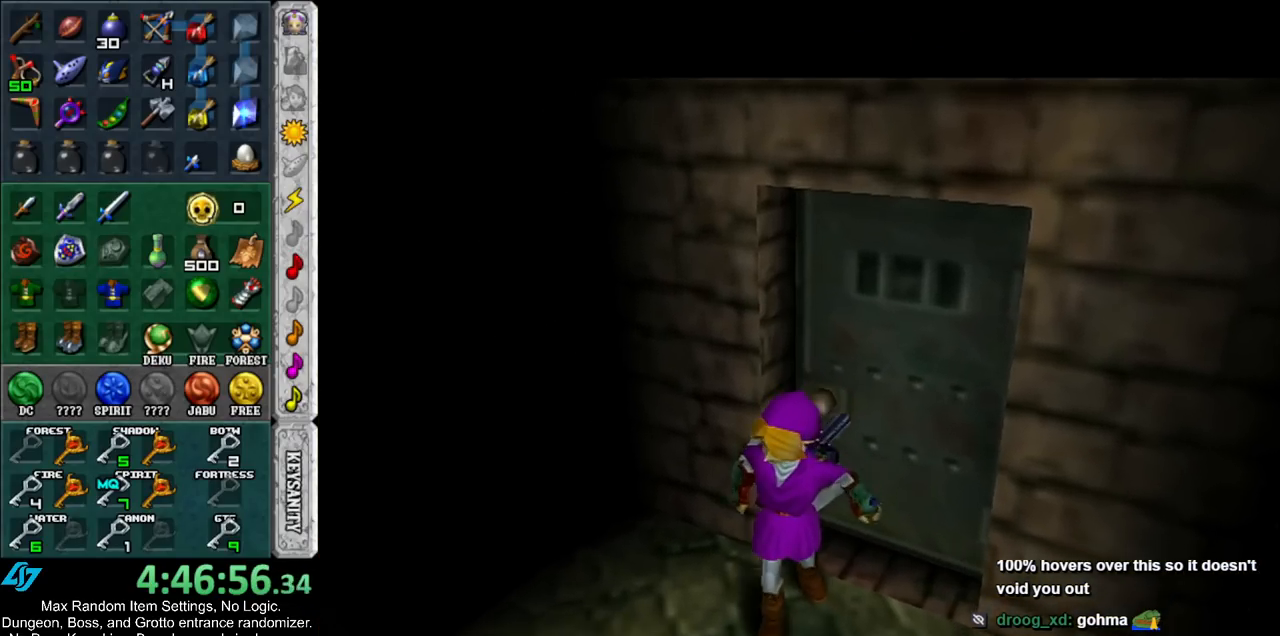
{"buttons": [], "left_stick": "center", "right_stick": "center", "events": []}
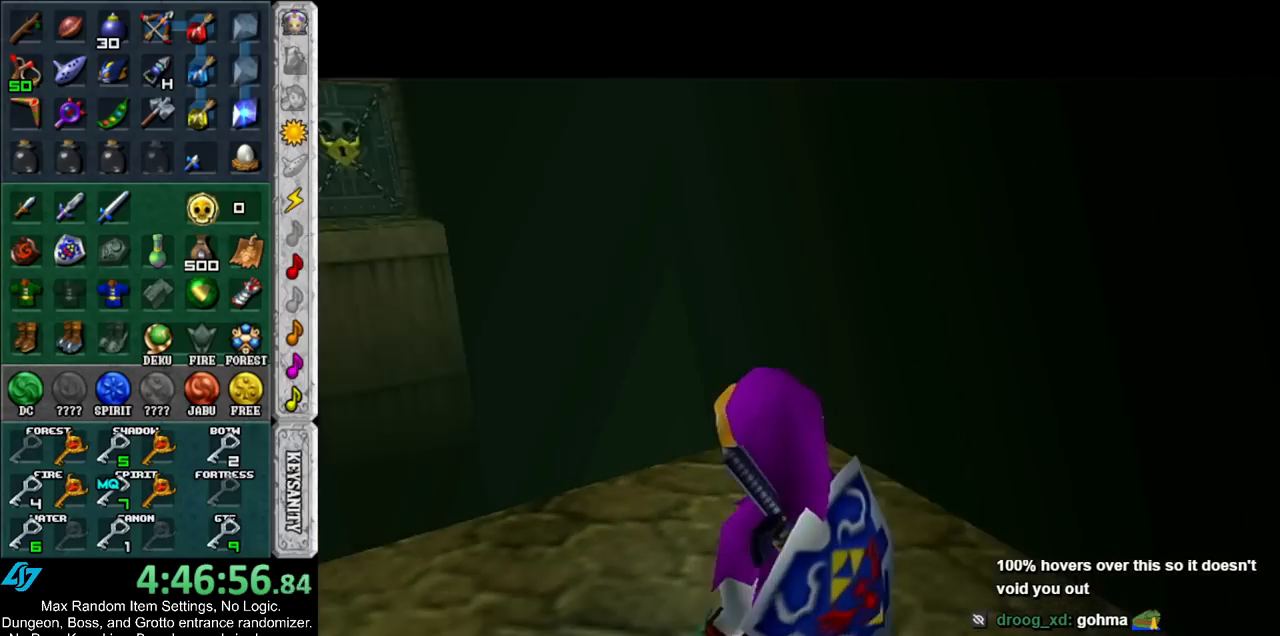
{"buttons": ["L1"], "left_stick": "center", "right_stick": "center", "events": [[467, "L1", "down"]]}
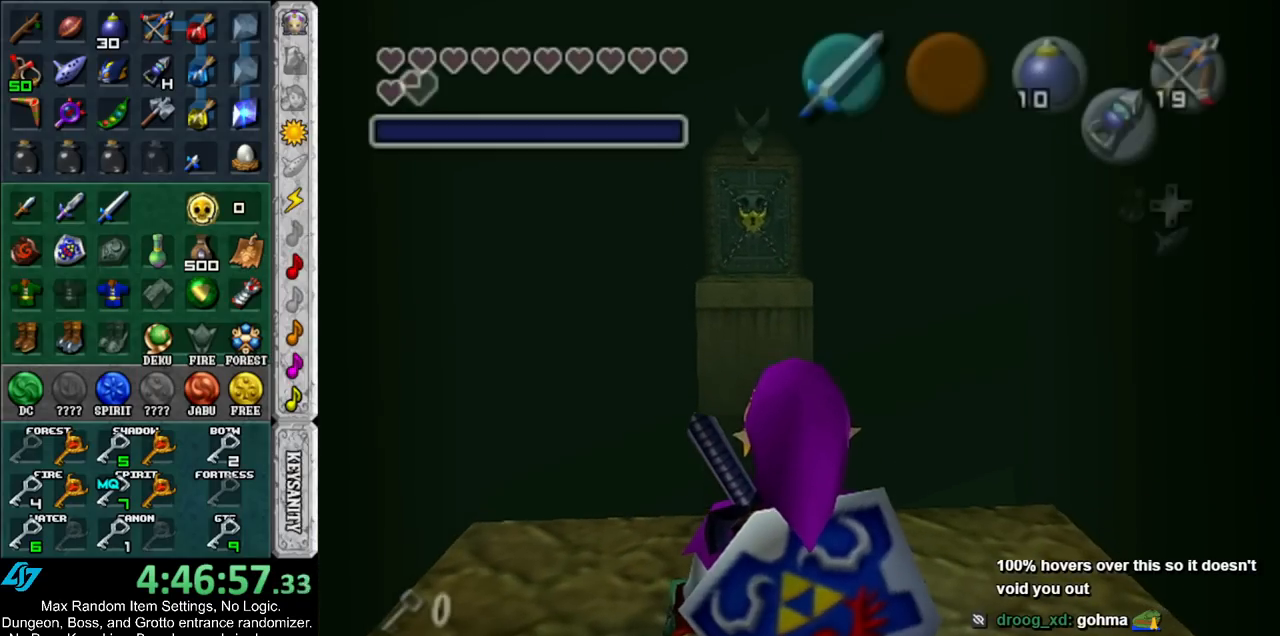
{"buttons": ["A", "L1"], "left_stick": "up", "right_stick": "center", "events": [[150, "left_stick", "up"], [383, "A", "down"]]}
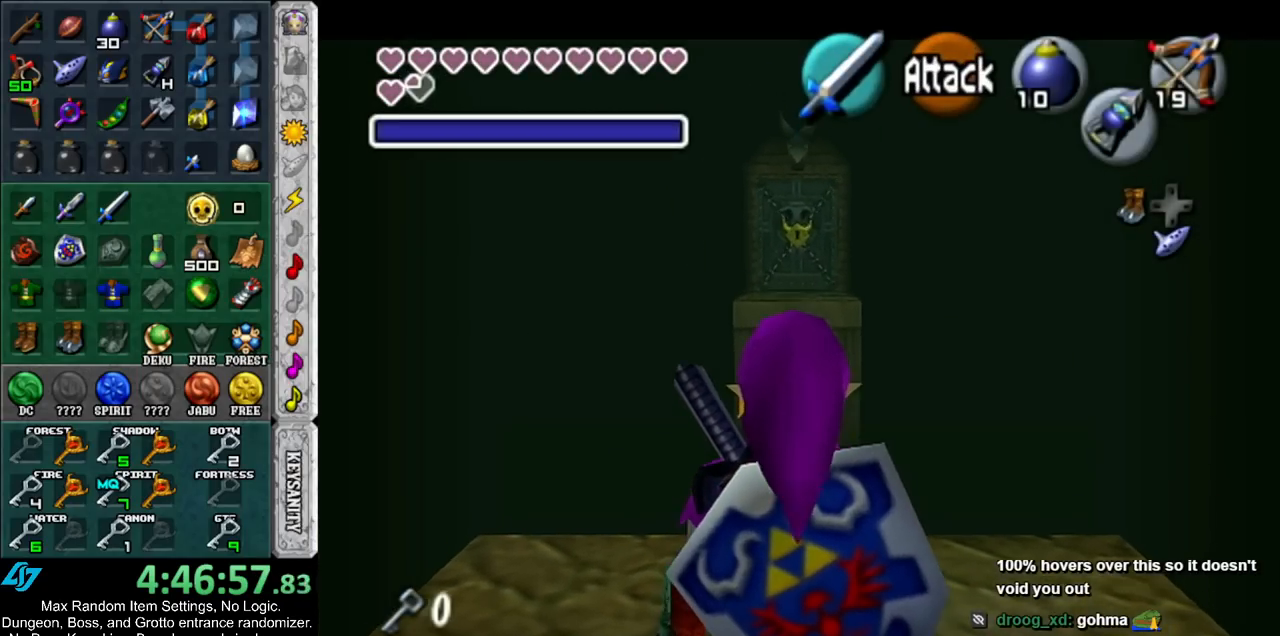
{"buttons": [], "left_stick": "up", "right_stick": "center", "events": [[67, "L1", "up"], [117, "A", "up"]]}
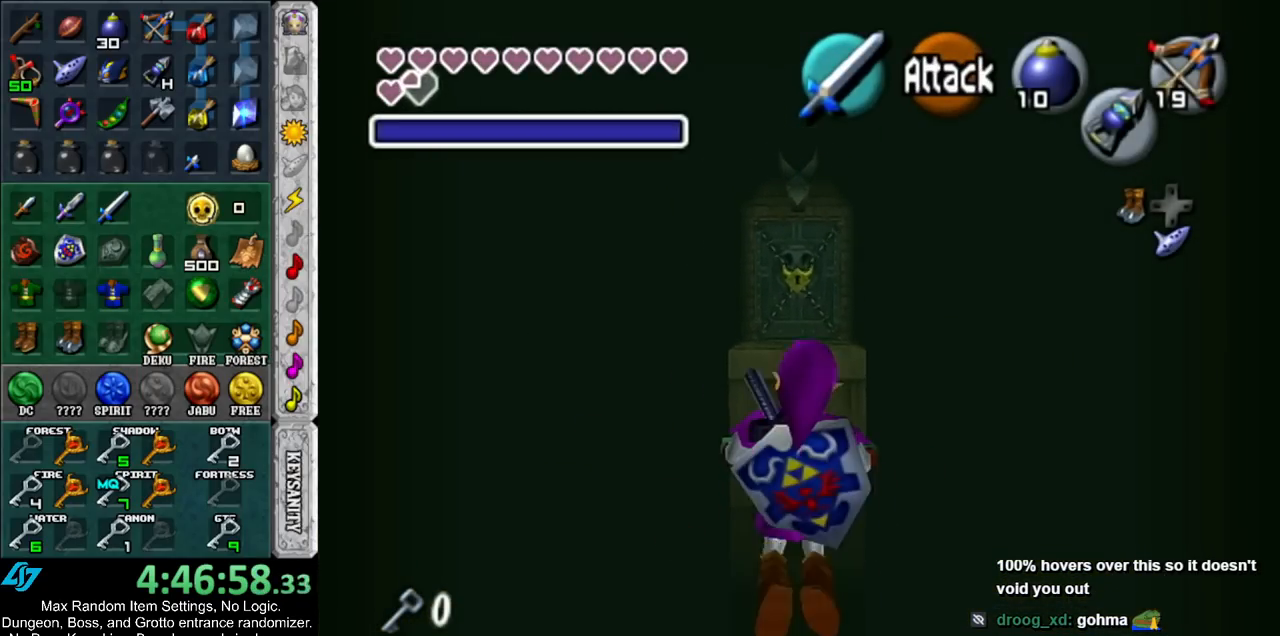
{"buttons": [], "left_stick": "center", "right_stick": "center", "events": [[433, "left_stick", "center"]]}
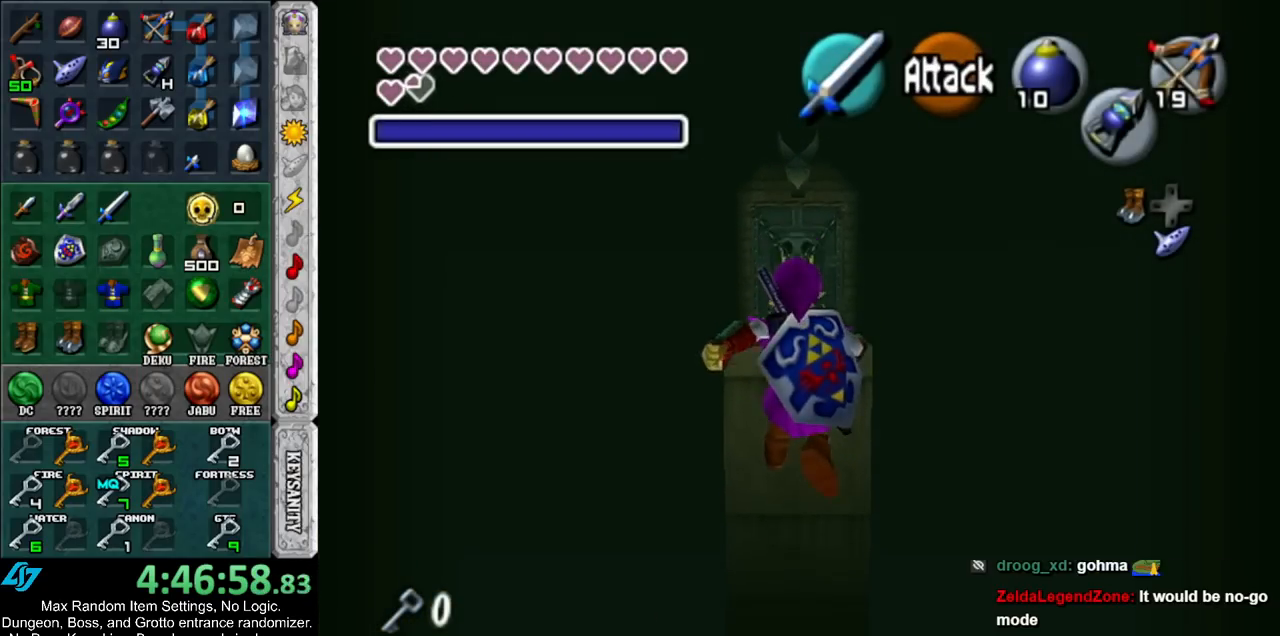
{"buttons": ["L1"], "left_stick": "center", "right_stick": "center", "events": [[167, "left_stick", "down"], [217, "L1", "down"], [217, "left_stick", "center"]]}
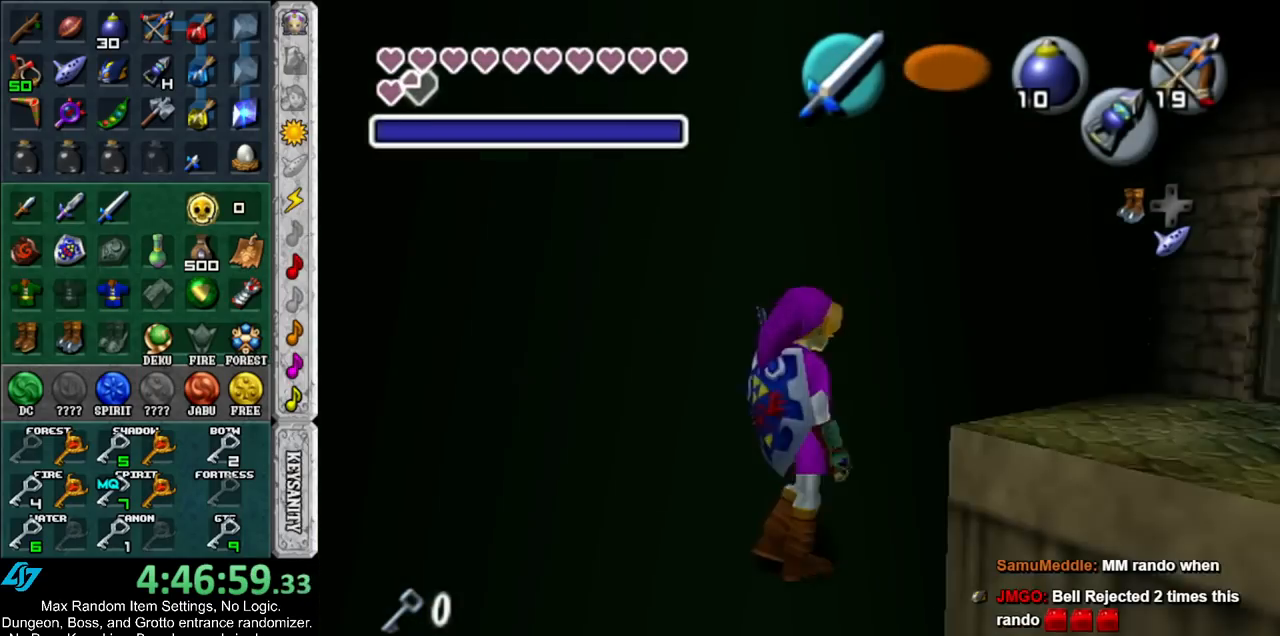
{"buttons": ["L1"], "left_stick": "center", "right_stick": "center", "events": [[33, "left_stick", "down"], [67, "A", "down"], [200, "A", "up"], [200, "left_stick", "center"], [383, "Y", "down"], [467, "Y", "up"]]}
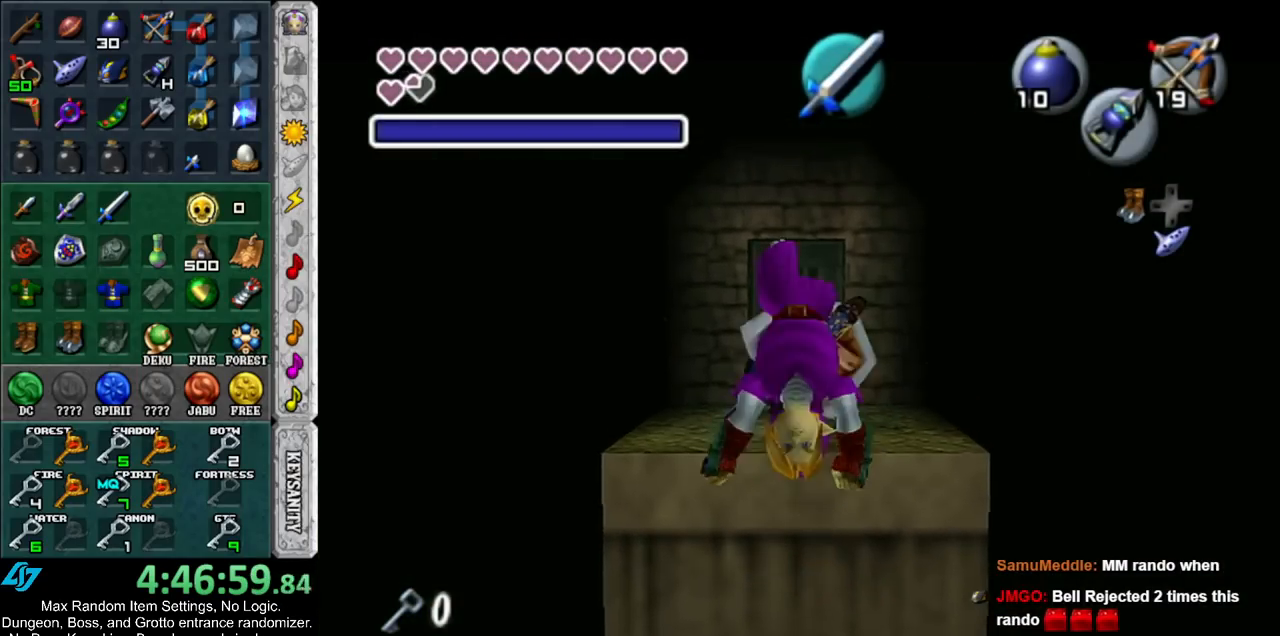
{"buttons": [], "left_stick": "center", "right_stick": "center", "events": [[67, "L1", "up"]]}
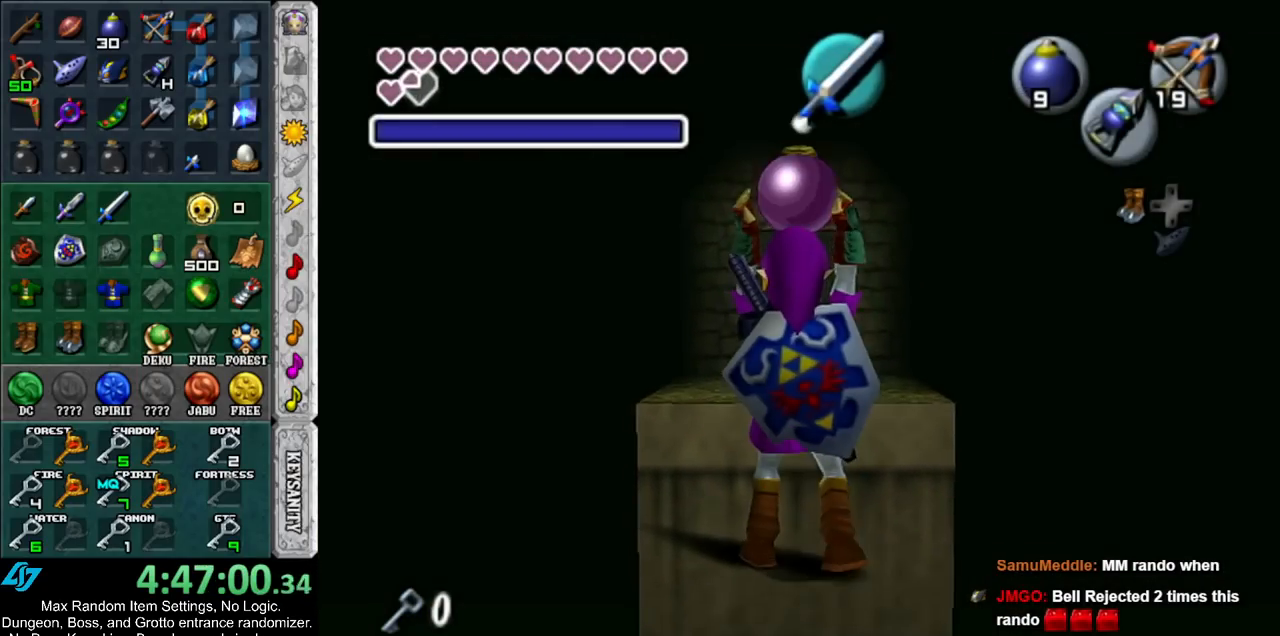
{"buttons": ["L1"], "left_stick": "center", "right_stick": "center", "events": [[150, "L1", "down"]]}
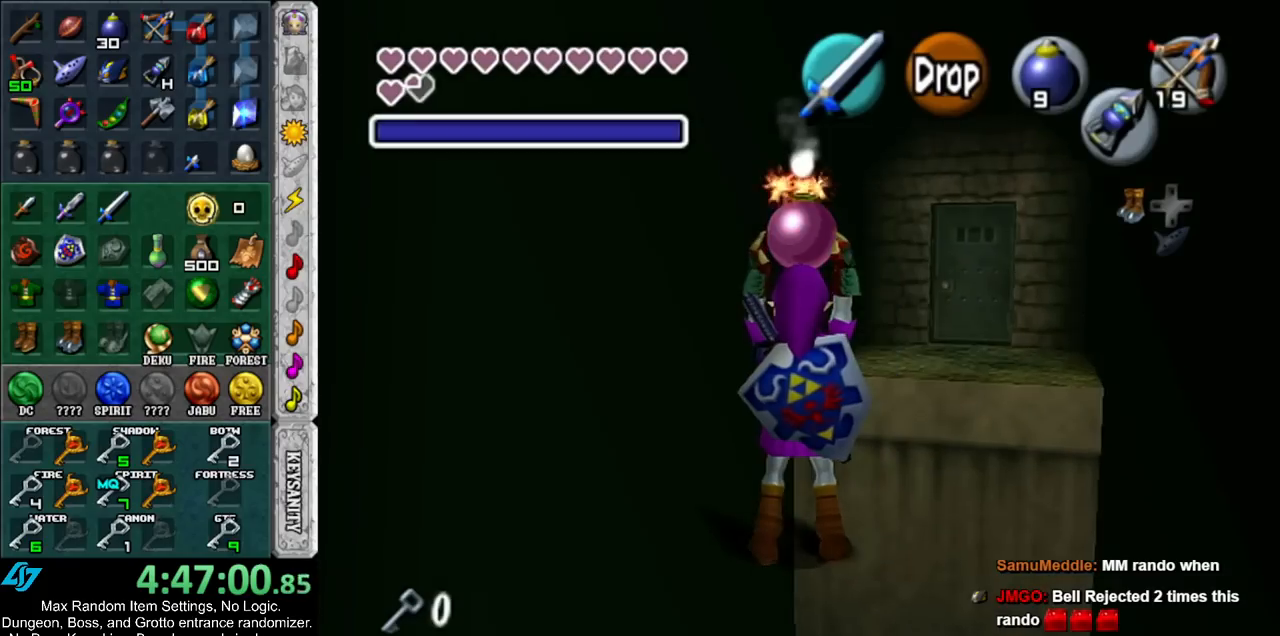
{"buttons": ["L1"], "left_stick": "center", "right_stick": "center", "events": []}
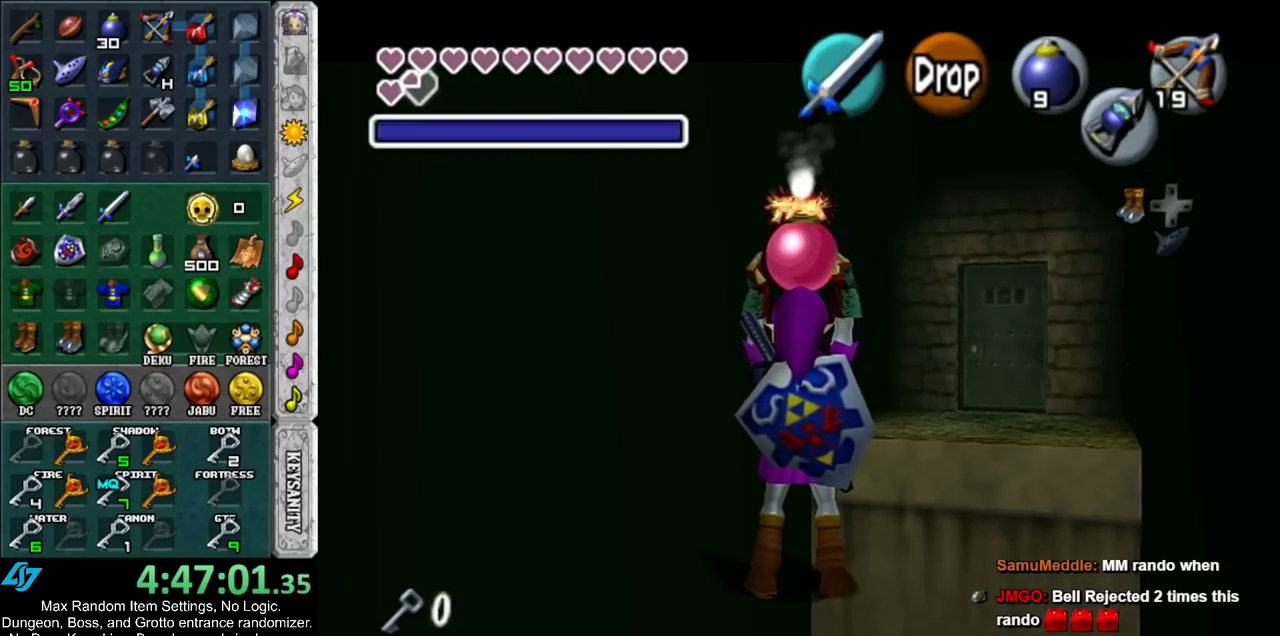
{"buttons": ["L1"], "left_stick": "center", "right_stick": "center", "events": []}
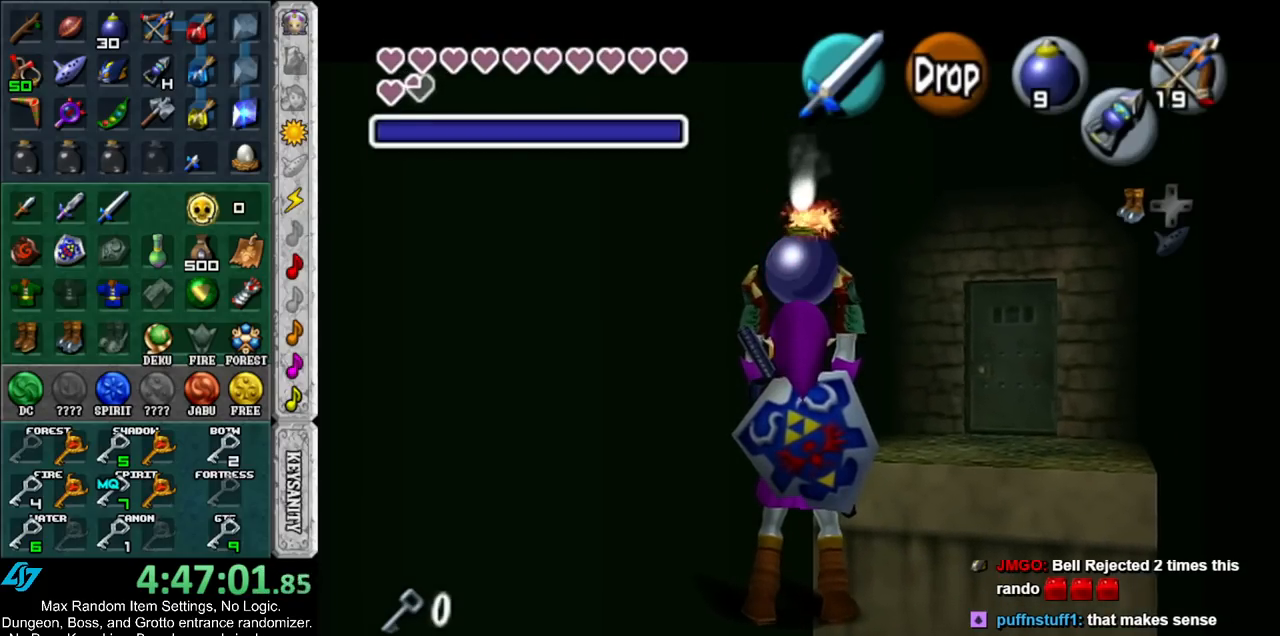
{"buttons": ["L1"], "left_stick": "down", "right_stick": "center", "events": [[400, "left_stick", "down"]]}
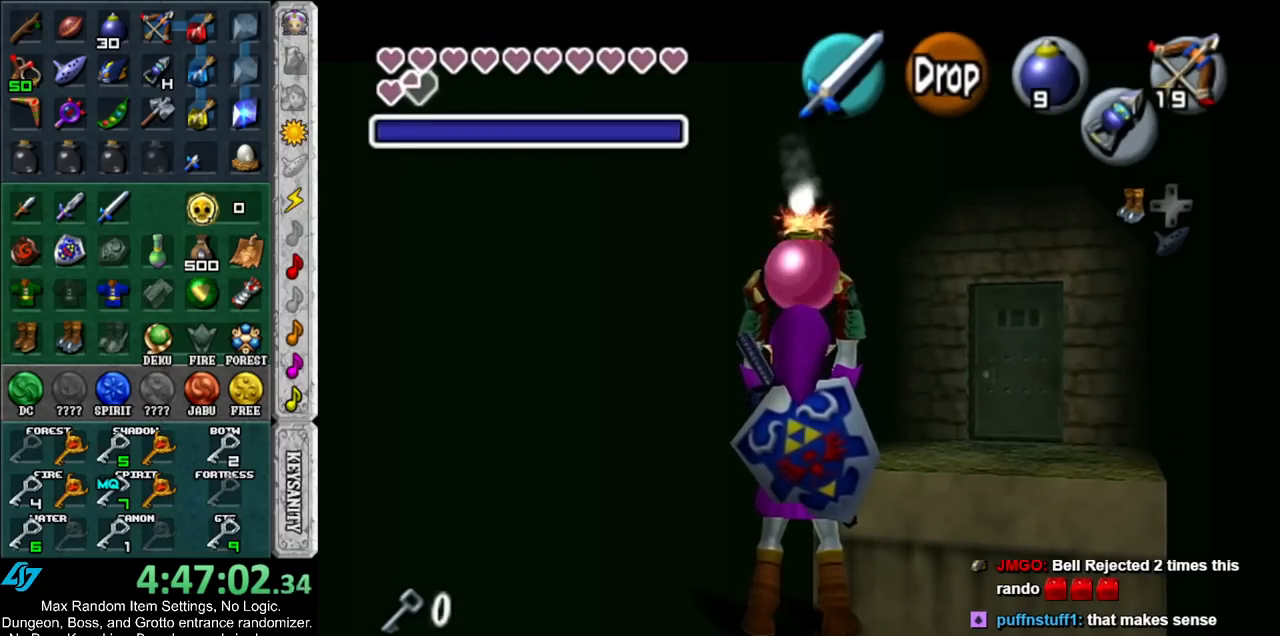
{"buttons": ["L1", "R1"], "left_stick": "center", "right_stick": "center", "events": [[33, "R1", "down"], [250, "left_stick", "center"]]}
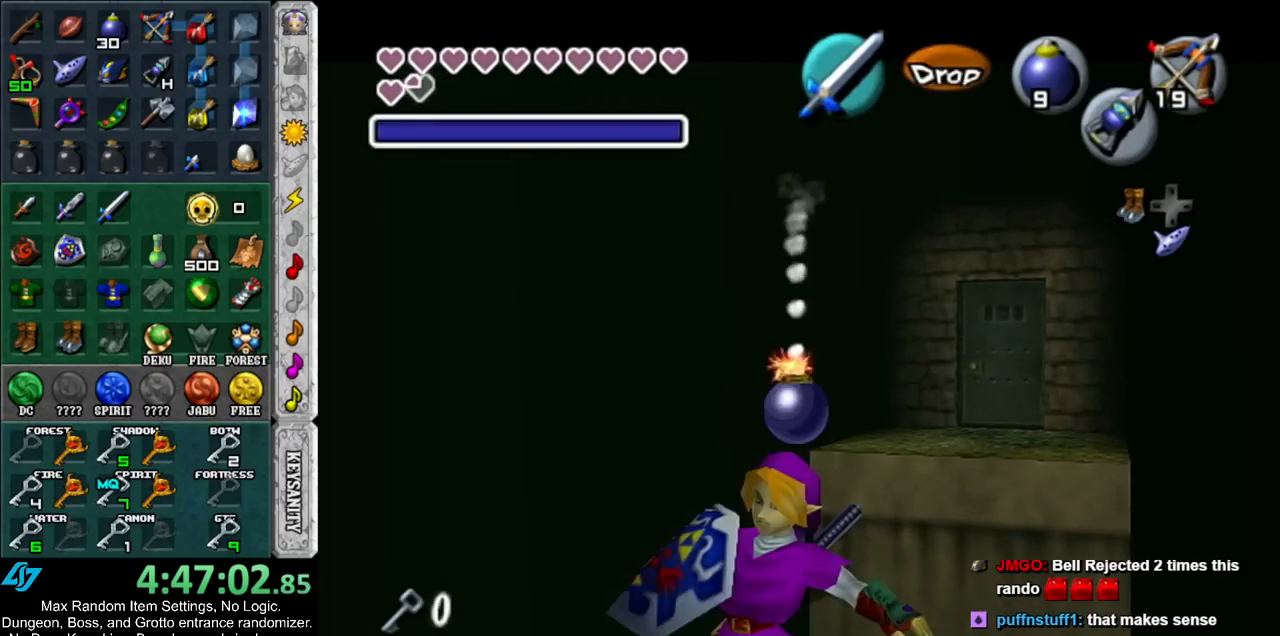
{"buttons": [], "left_stick": "center", "right_stick": "center", "events": [[217, "A", "down"], [283, "L1", "up"], [333, "A", "up"], [367, "R1", "up"]]}
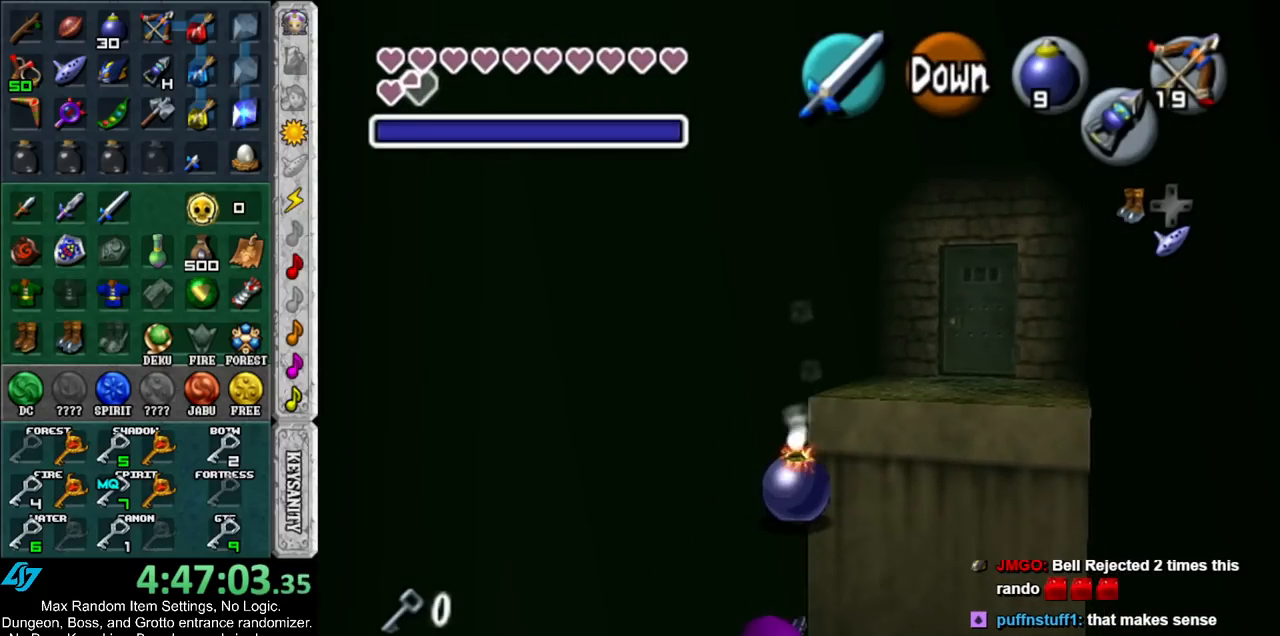
{"buttons": [], "left_stick": "up", "right_stick": "center", "events": [[150, "left_stick", "up"]]}
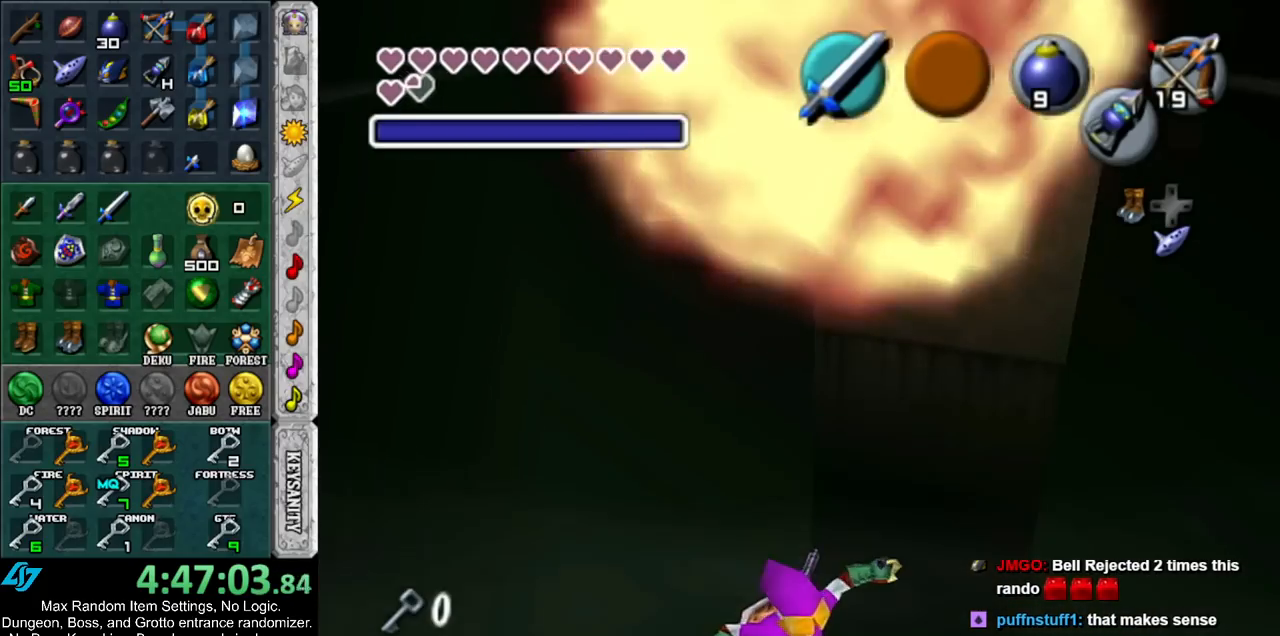
{"buttons": [], "left_stick": "center", "right_stick": "center", "events": [[100, "left_stick", "center"]]}
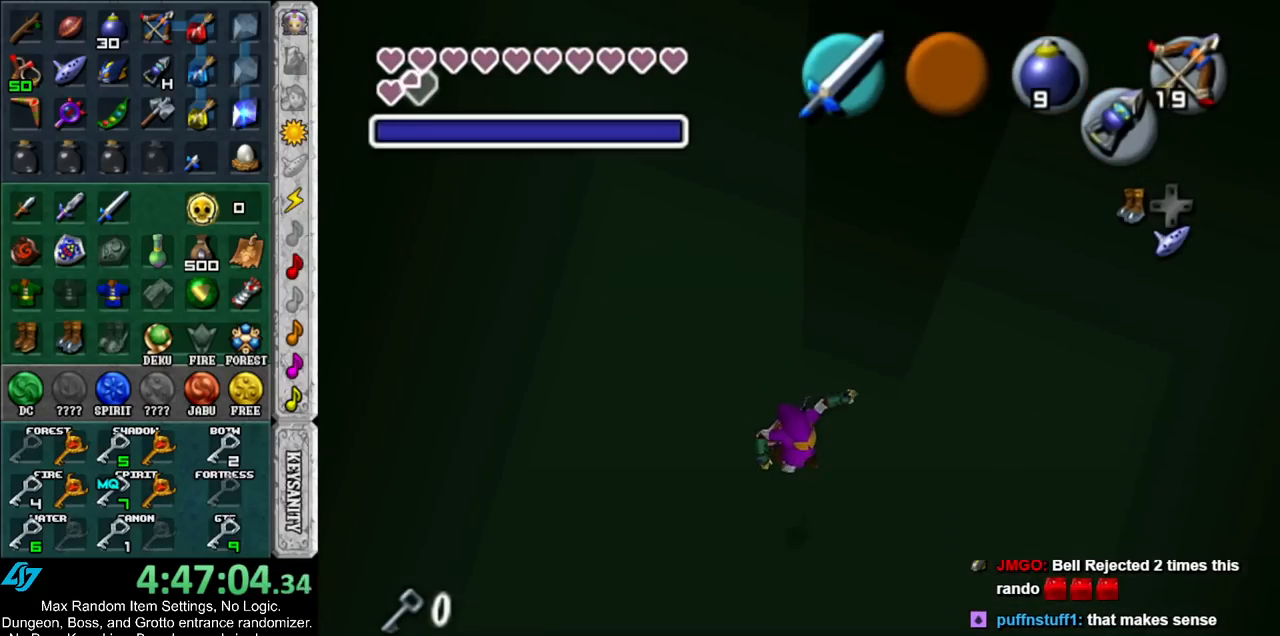
{"buttons": [], "left_stick": "up", "right_stick": "center", "events": [[100, "left_stick", "up"]]}
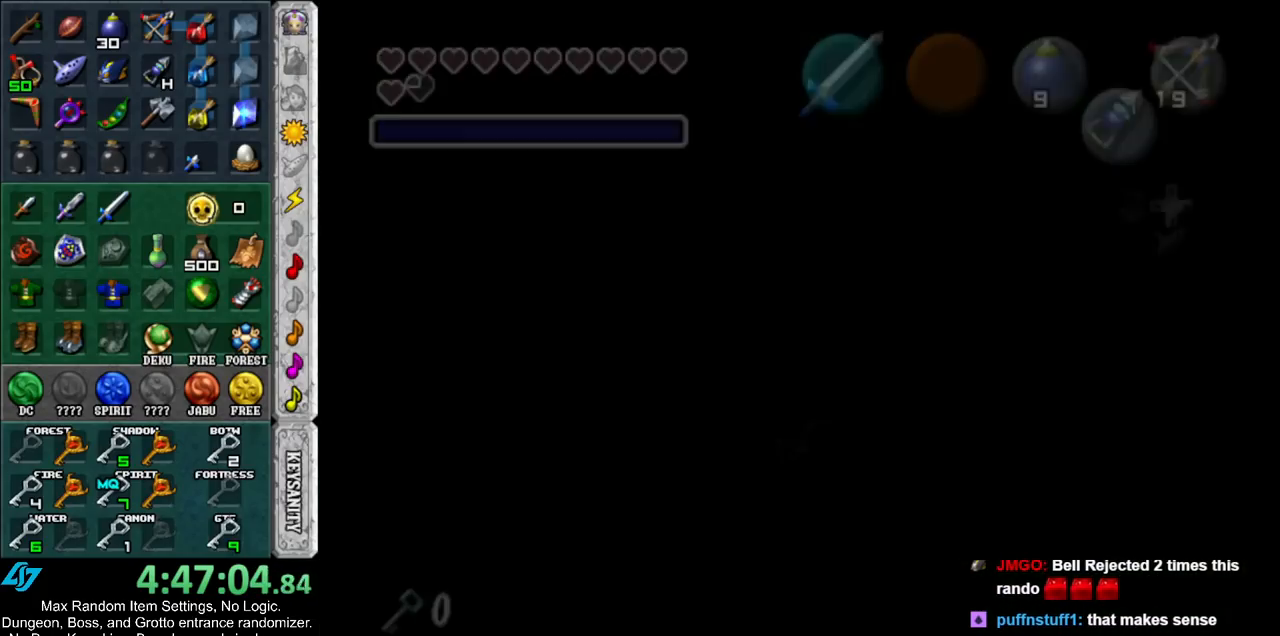
{"buttons": [], "left_stick": "up", "right_stick": "center", "events": []}
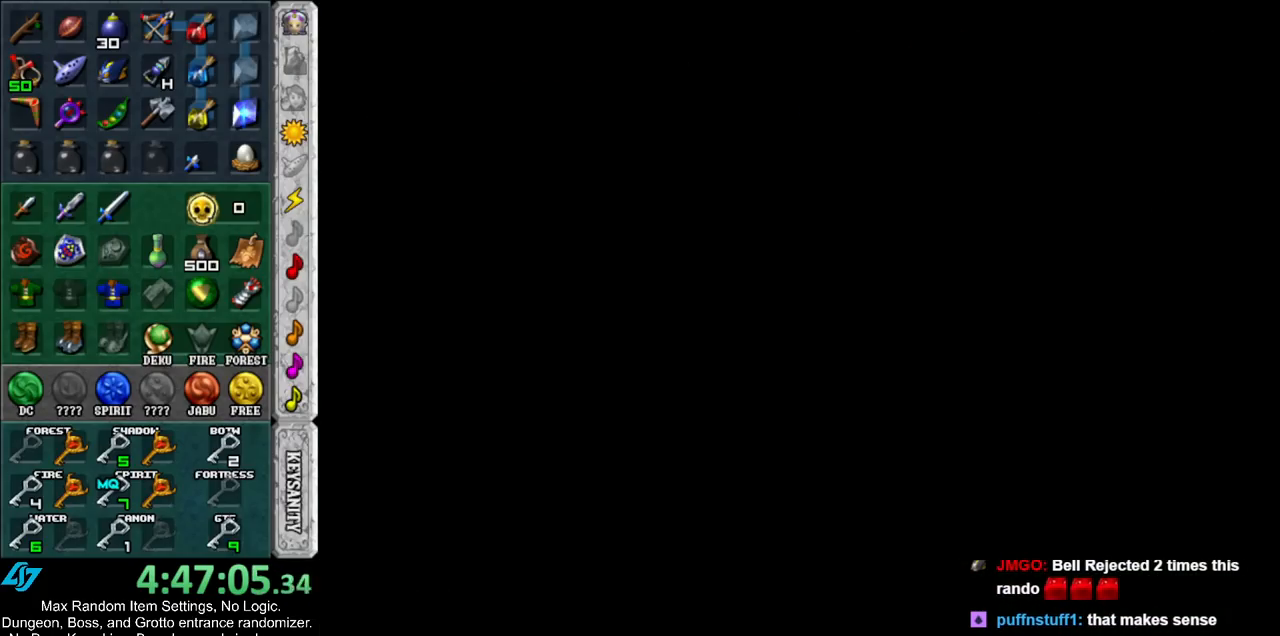
{"buttons": [], "left_stick": "up", "right_stick": "center", "events": []}
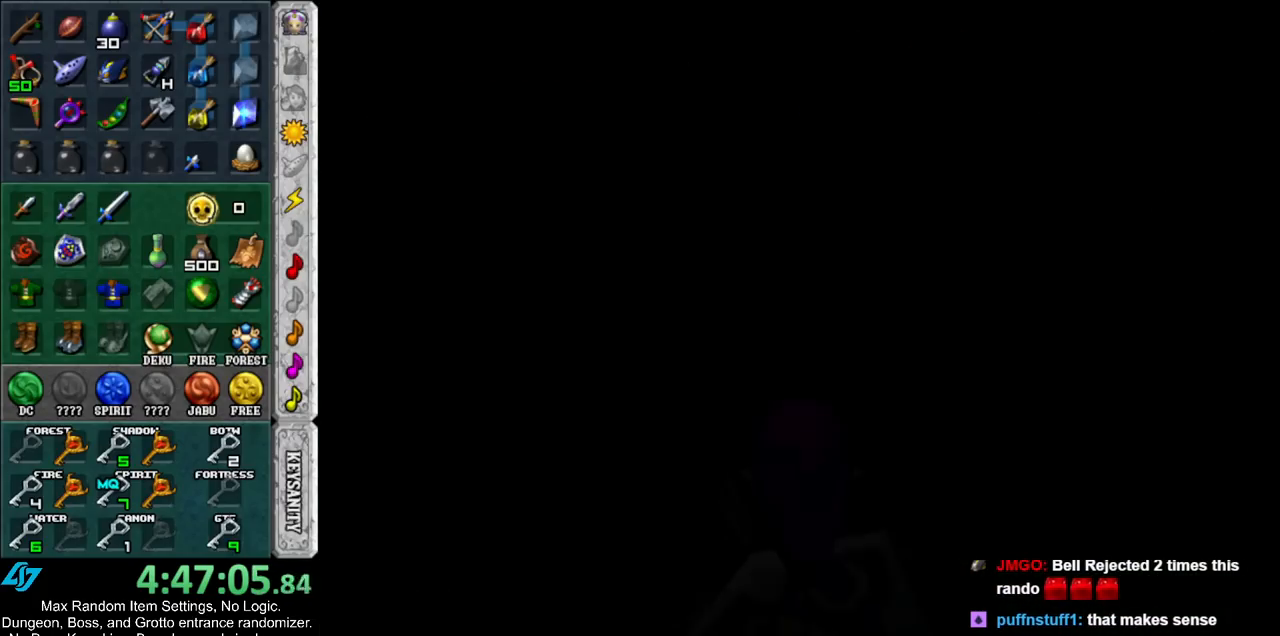
{"buttons": [], "left_stick": "up", "right_stick": "center", "events": []}
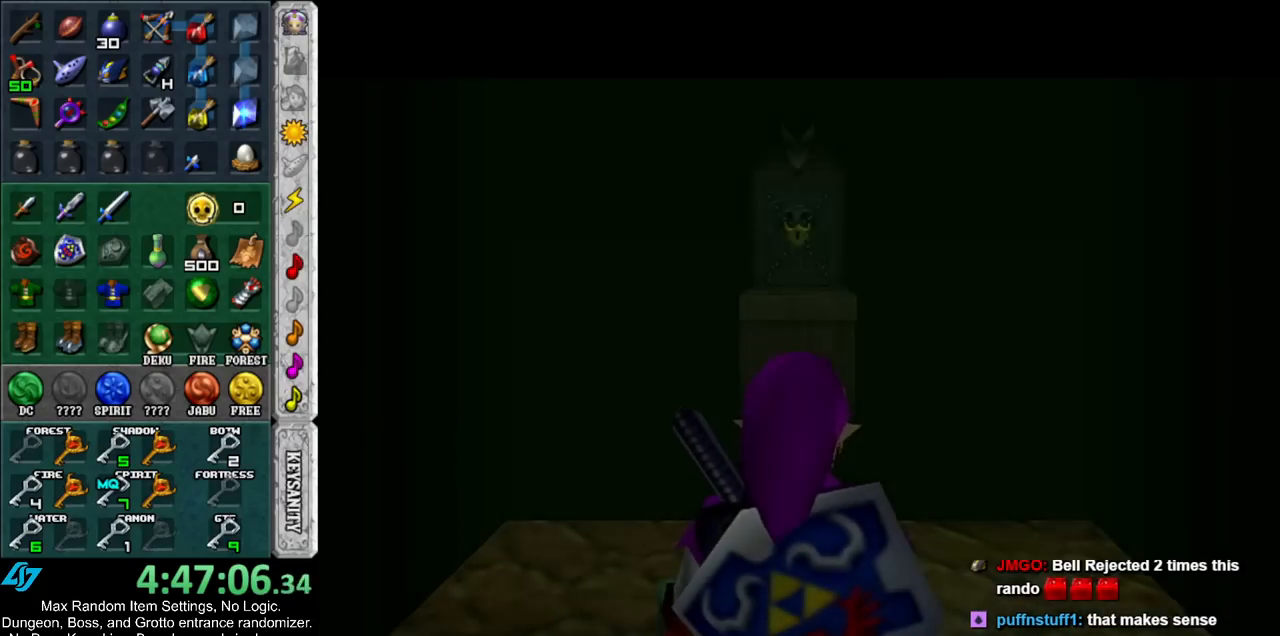
{"buttons": ["A"], "left_stick": "up", "right_stick": "center", "events": [[500, "A", "down"]]}